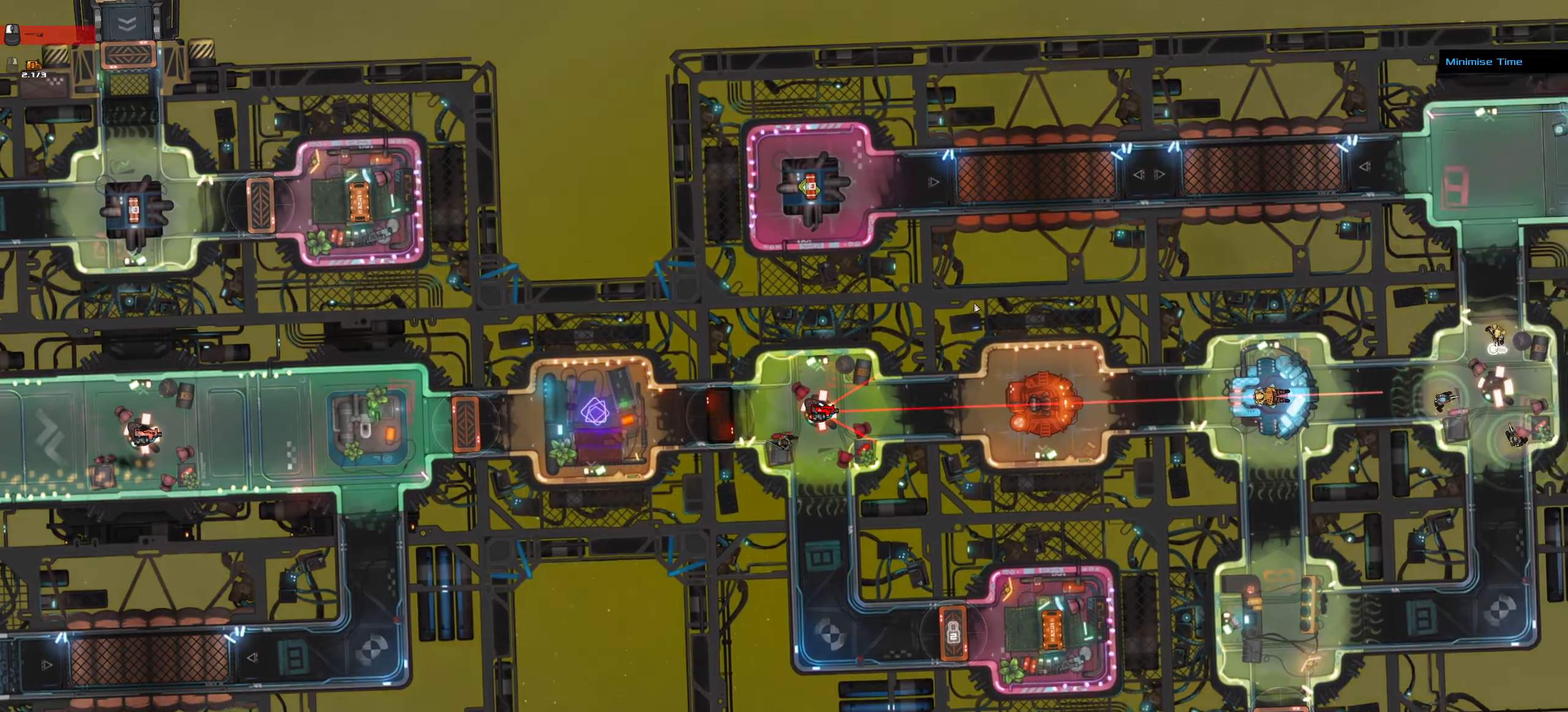
Gameplay with keyboard and mouse; each line is a JSON object with the keys and mouse buttons held at the frame after it. "events" lists presses ("down") and releases ("up") of ".", "/", "0", "1", "2", "3", "4", "5", "6", "7", "8", "9", "a", "alt_l", "alt_r", "b", "backslash", "backspace", "c", "caps_lock", "comma", "ctrl_l", "ctrl_r", "d", "down", "e", "equals", "f", "g", "h", "i", "j", "k", "l", "lbracket", "left", "m", "minus", "n", "o", "p", "q", "quote", "r", "rbracket", "return", "right", "s", "semicolon", "shift_l", "shift_r", "space", "super_l", "super_r", "t", "tab", "tilde", "u", "up", "v", "w", "x", "y", "z", "mouse_left", "mouse_wheel" and "mouse_right" between this image and that frame as [ms after this image, input, new state], when the widget could be followed in between. "mouse_left", "mouse_wheel", "mouse_right" = the "left", "wheel", "right" buttons of the "mouse" list. No other keys are recorded. "wheel" means that the mouse wheel is clicked or scrolled. Not read: mouse_move.
{"keys": ["ctrl_l"], "mouse": [], "events": [[34, "a", "down"], [234, "space", "down"], [317, "a", "up"], [317, "w", "up"], [367, "space", "up"]]}
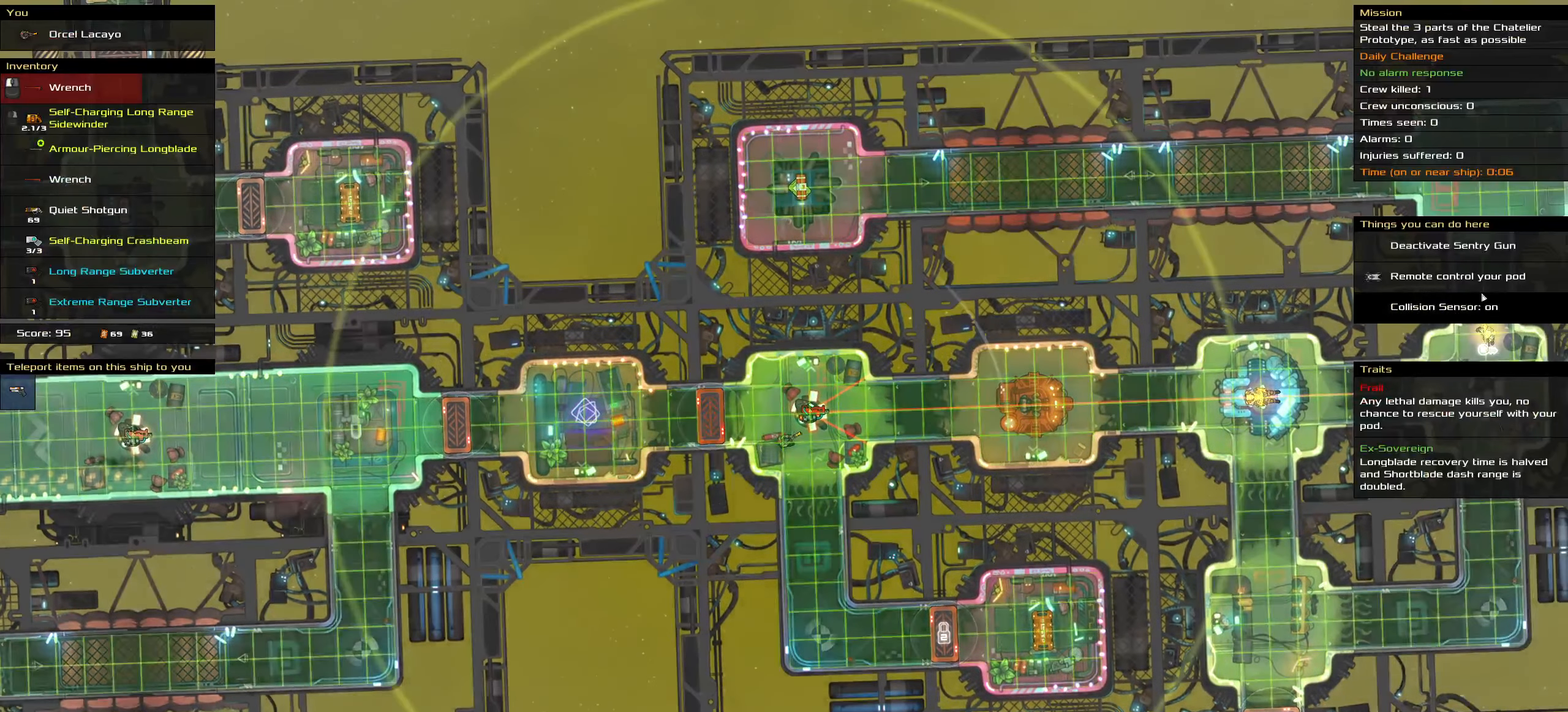
{"keys": ["ctrl_l"], "mouse": [], "events": []}
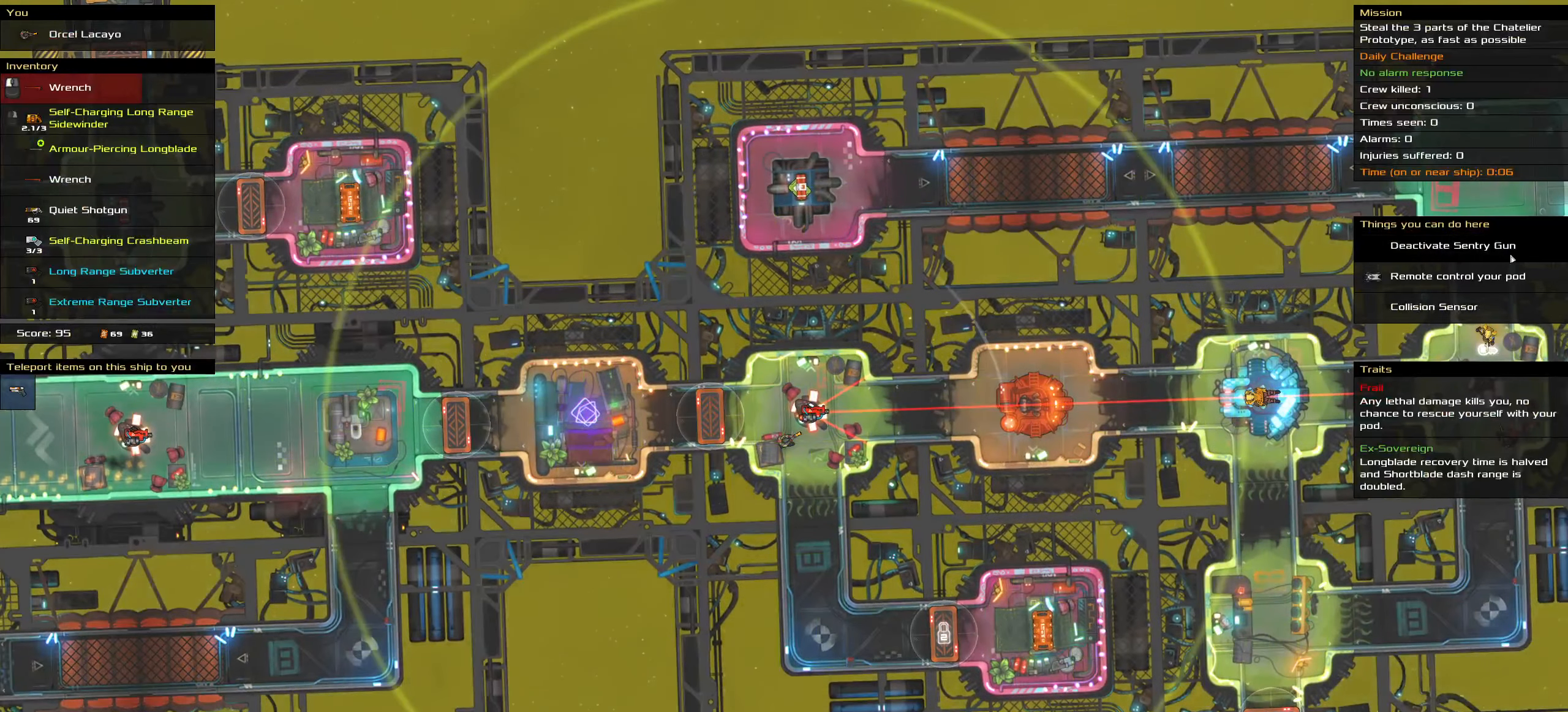
{"keys": [], "mouse": [], "events": [[17, "mouse_left", "down"], [117, "mouse_left", "up"], [117, "space", "down"], [250, "space", "up"], [484, "ctrl_l", "up"]]}
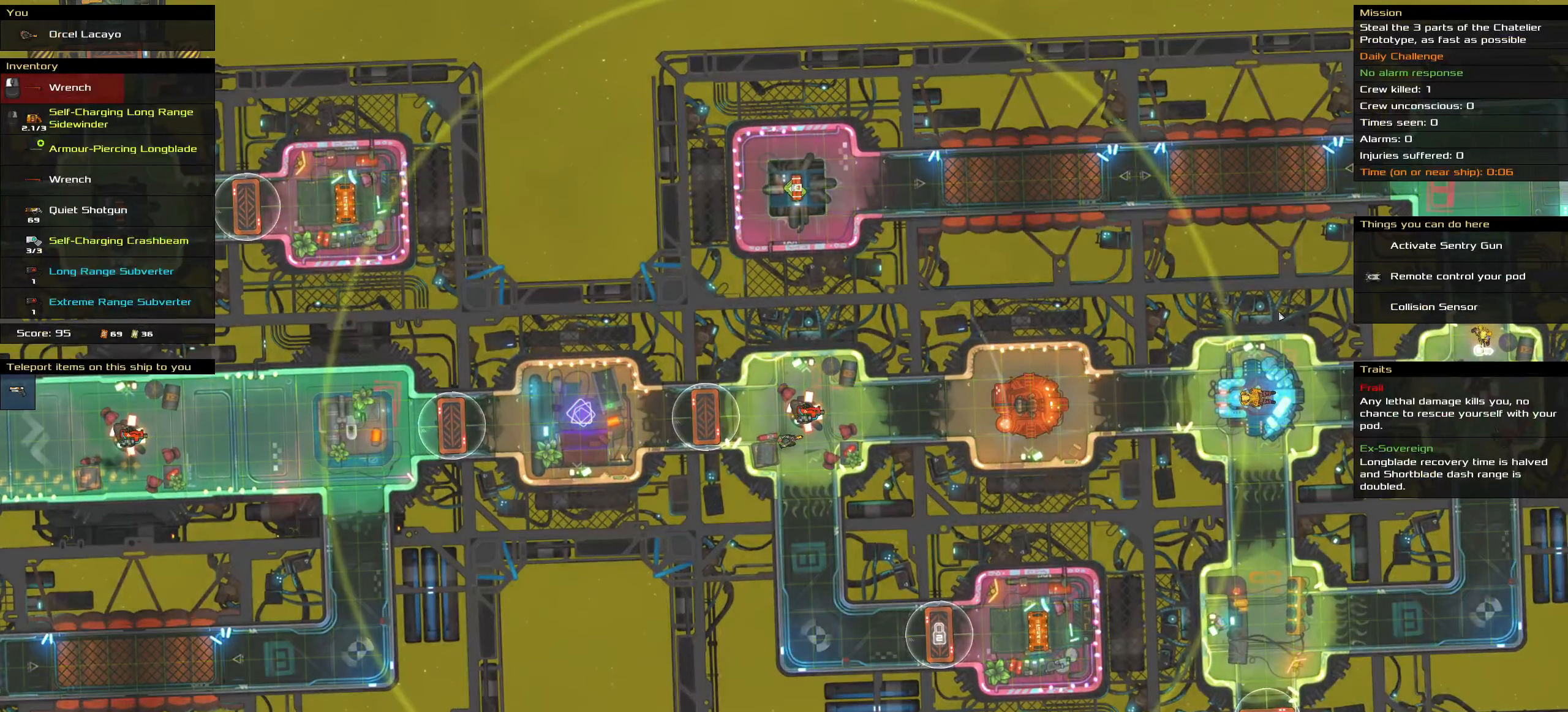
{"keys": [], "mouse": [], "events": []}
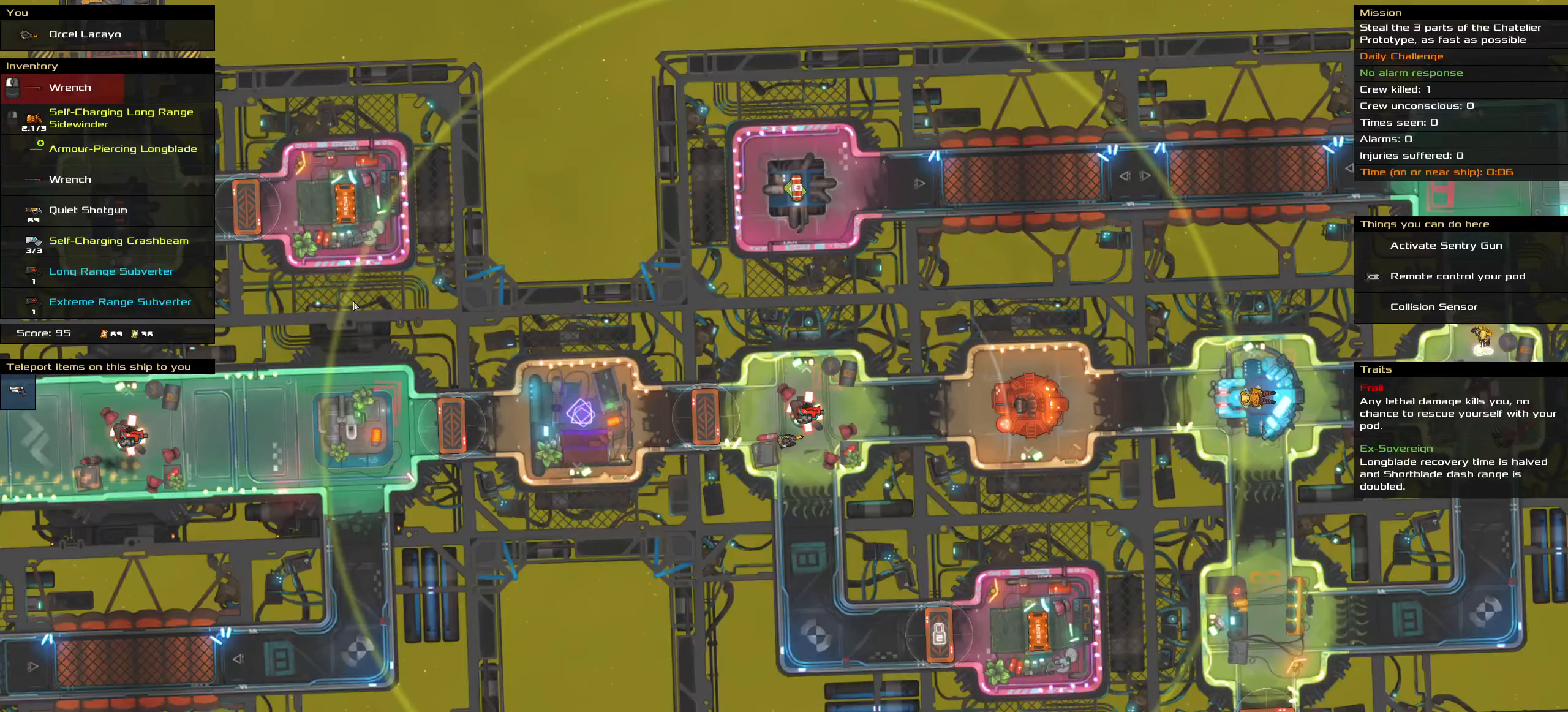
{"keys": [], "mouse": [], "events": []}
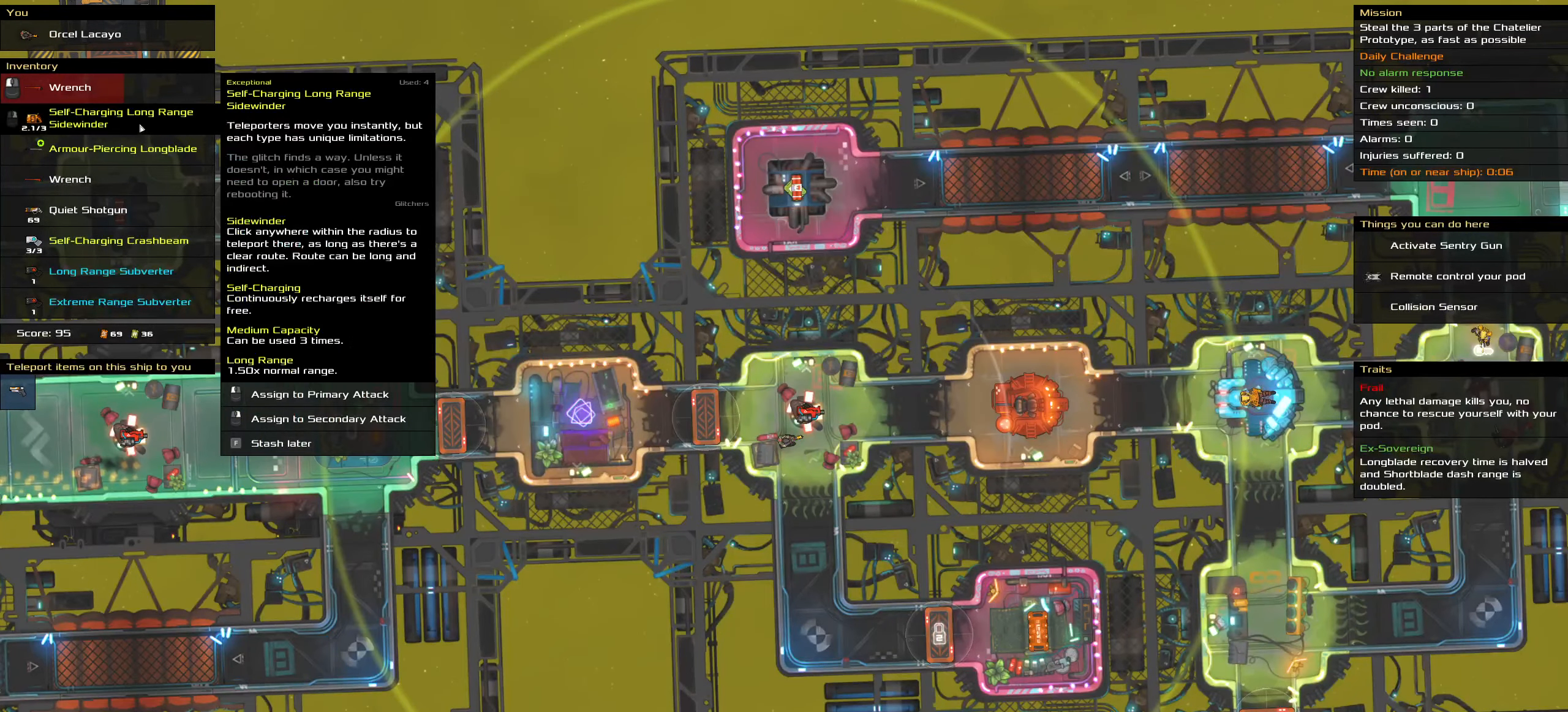
{"keys": [], "mouse": ["left"], "events": [[484, "mouse_left", "down"]]}
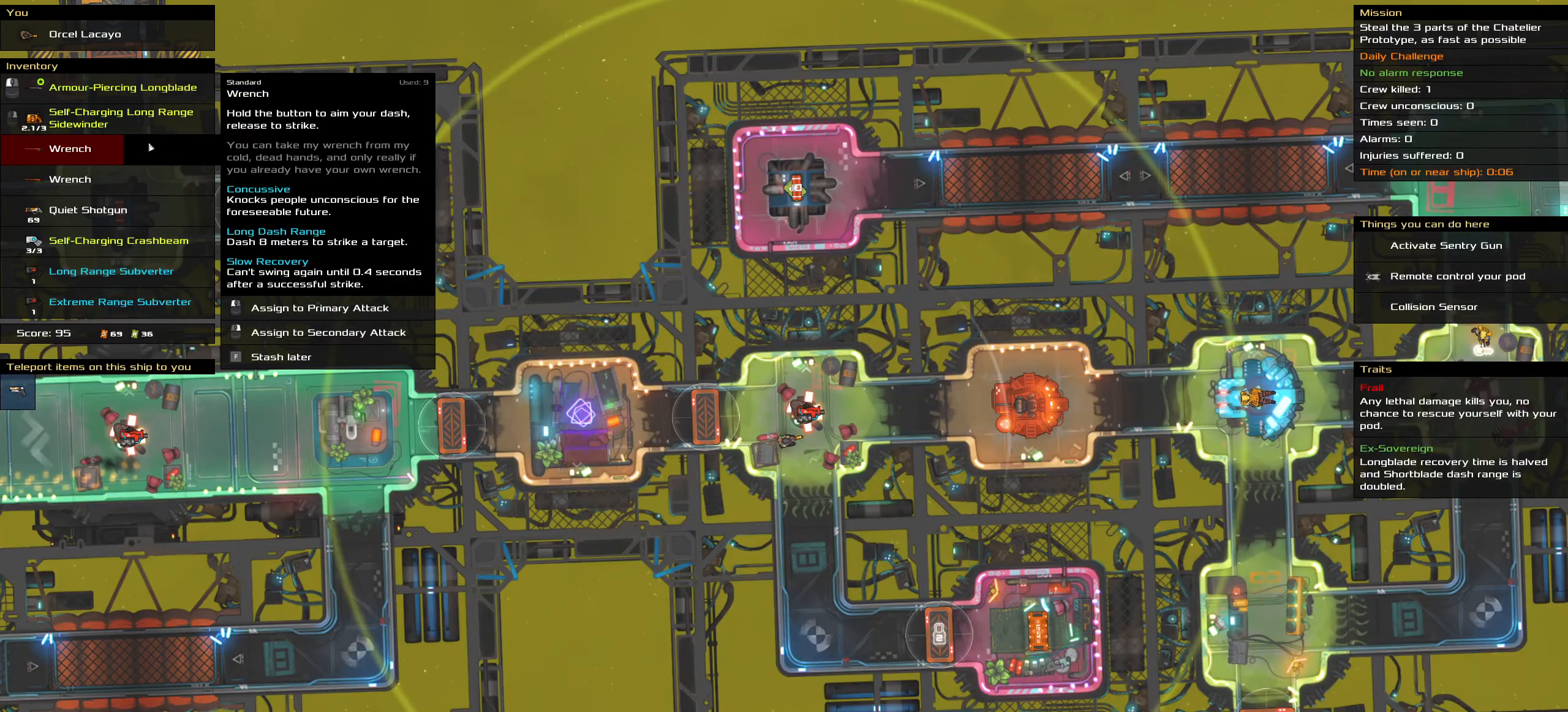
{"keys": [], "mouse": [], "events": [[34, "mouse_left", "up"]]}
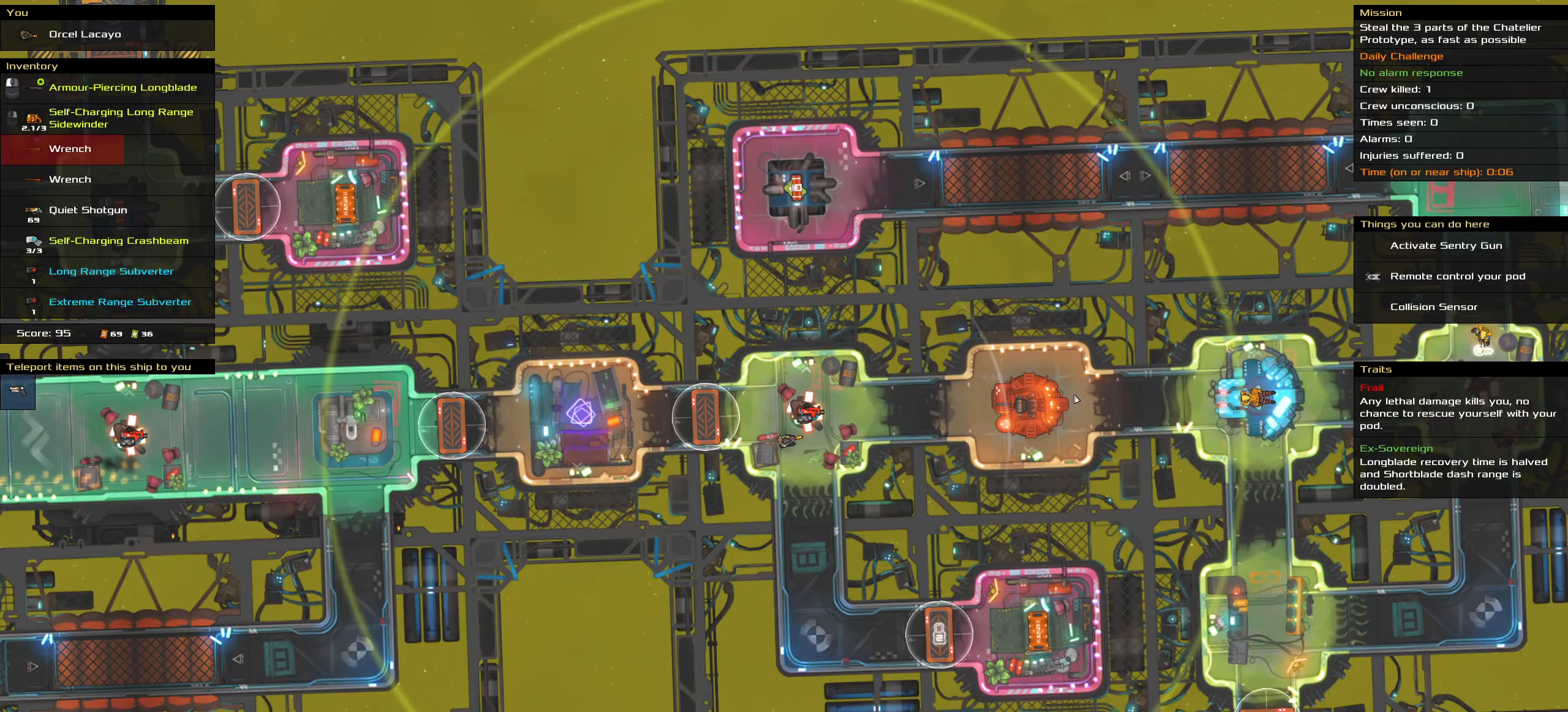
{"keys": [], "mouse": [], "events": [[100, "t", "down"], [184, "t", "up"]]}
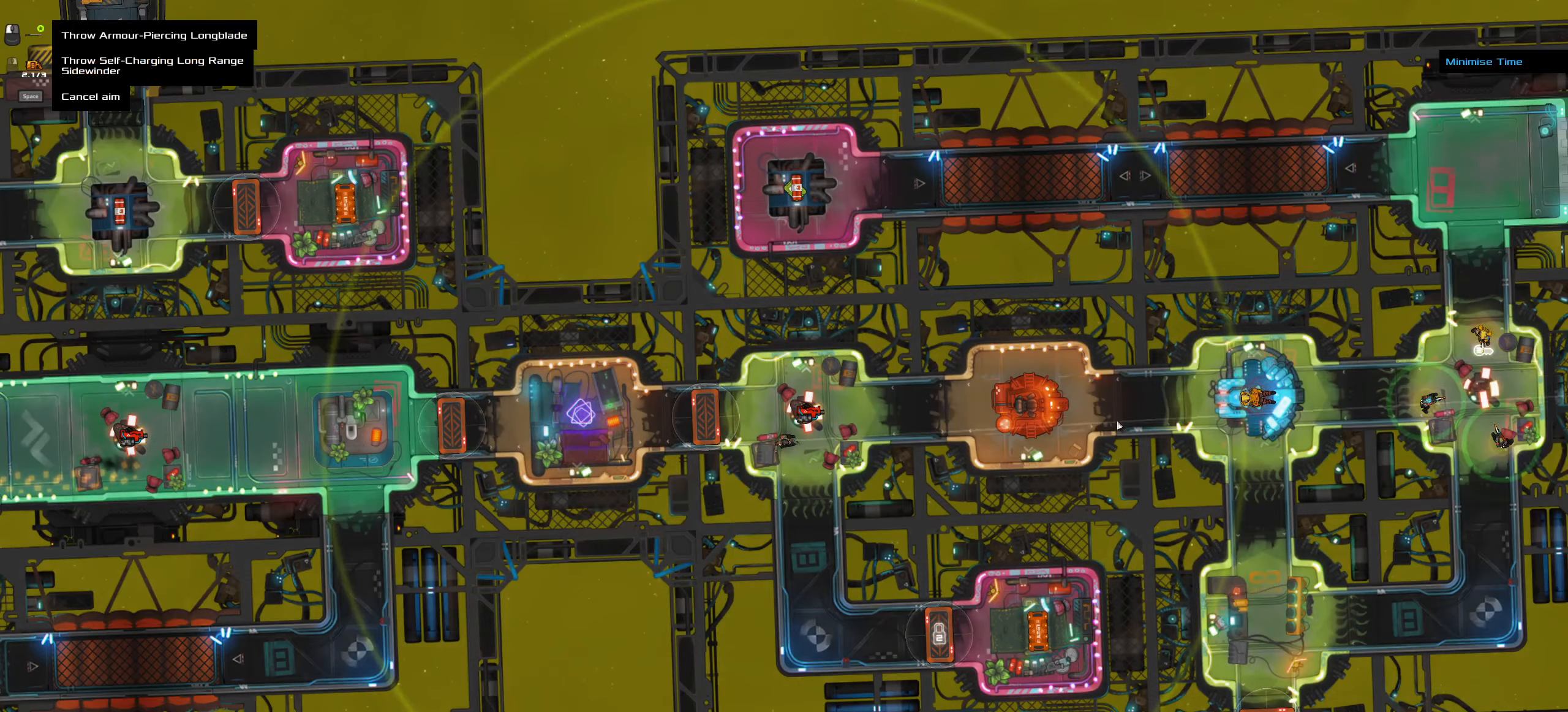
{"keys": ["ctrl_l"], "mouse": [], "events": [[200, "ctrl_l", "down"], [200, "mouse_left", "down"], [200, "z", "down"], [250, "mouse_left", "up"], [350, "z", "up"]]}
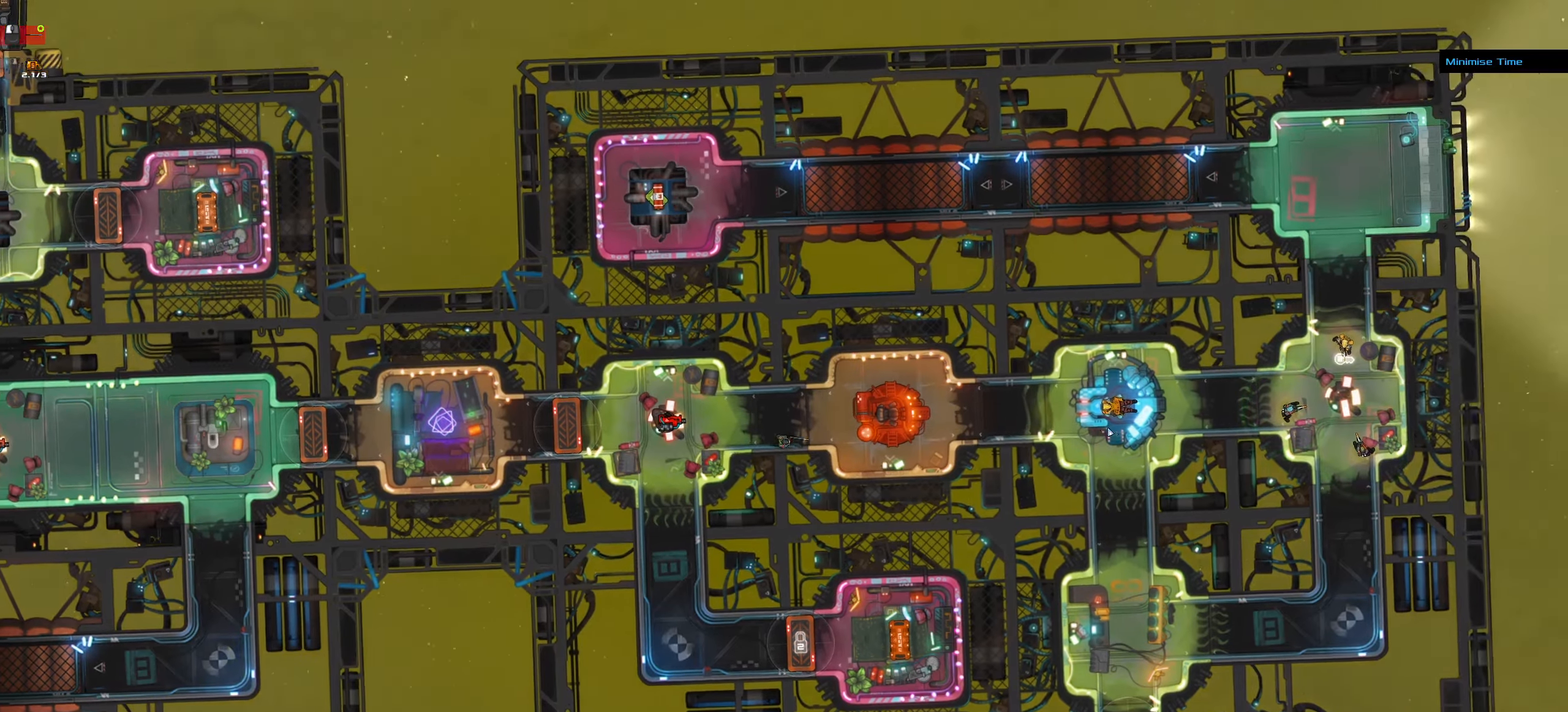
{"keys": ["ctrl_l", "d"], "mouse": [], "events": [[166, "s", "down"], [233, "d", "down"], [366, "s", "up"]]}
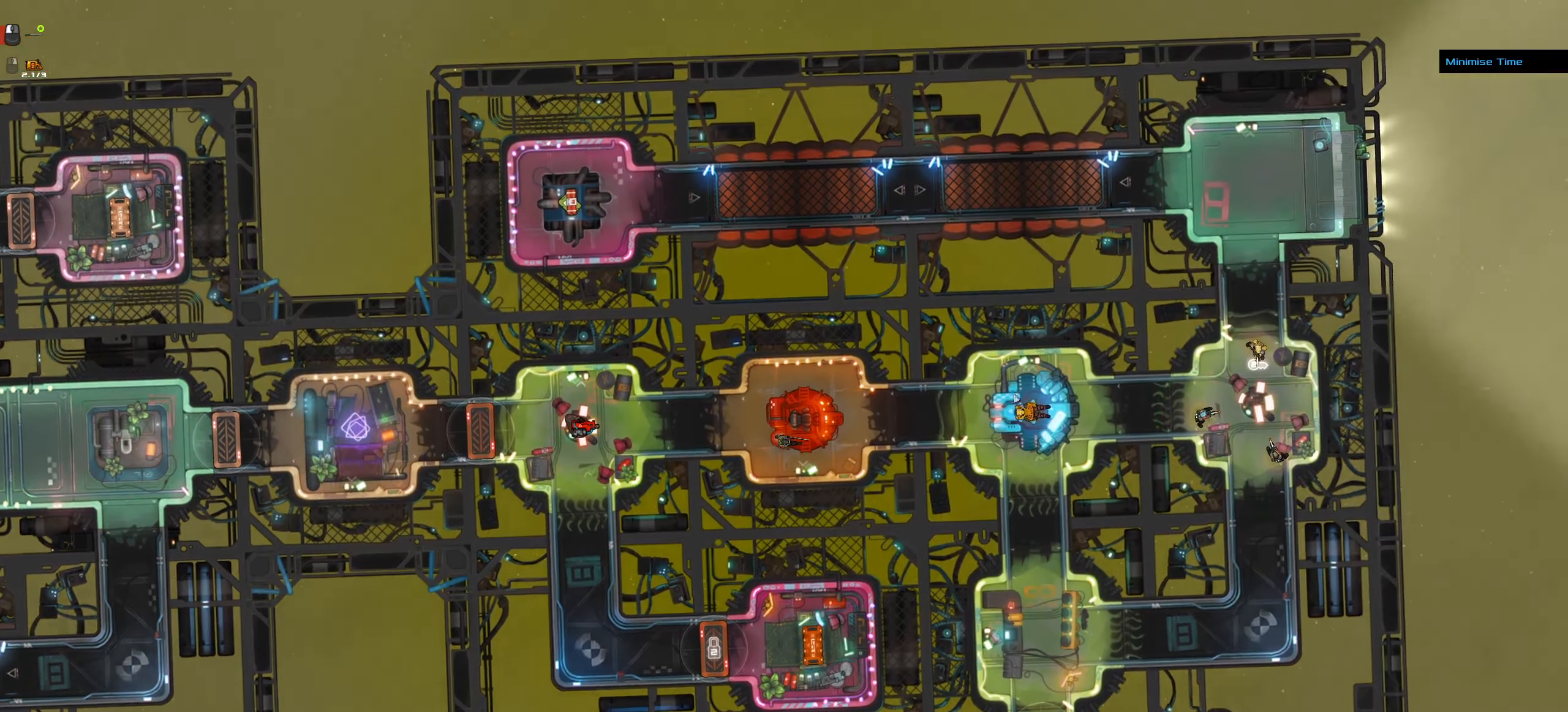
{"keys": [], "mouse": [], "events": [[183, "space", "down"], [333, "ctrl_l", "up"], [333, "d", "up"], [383, "space", "up"]]}
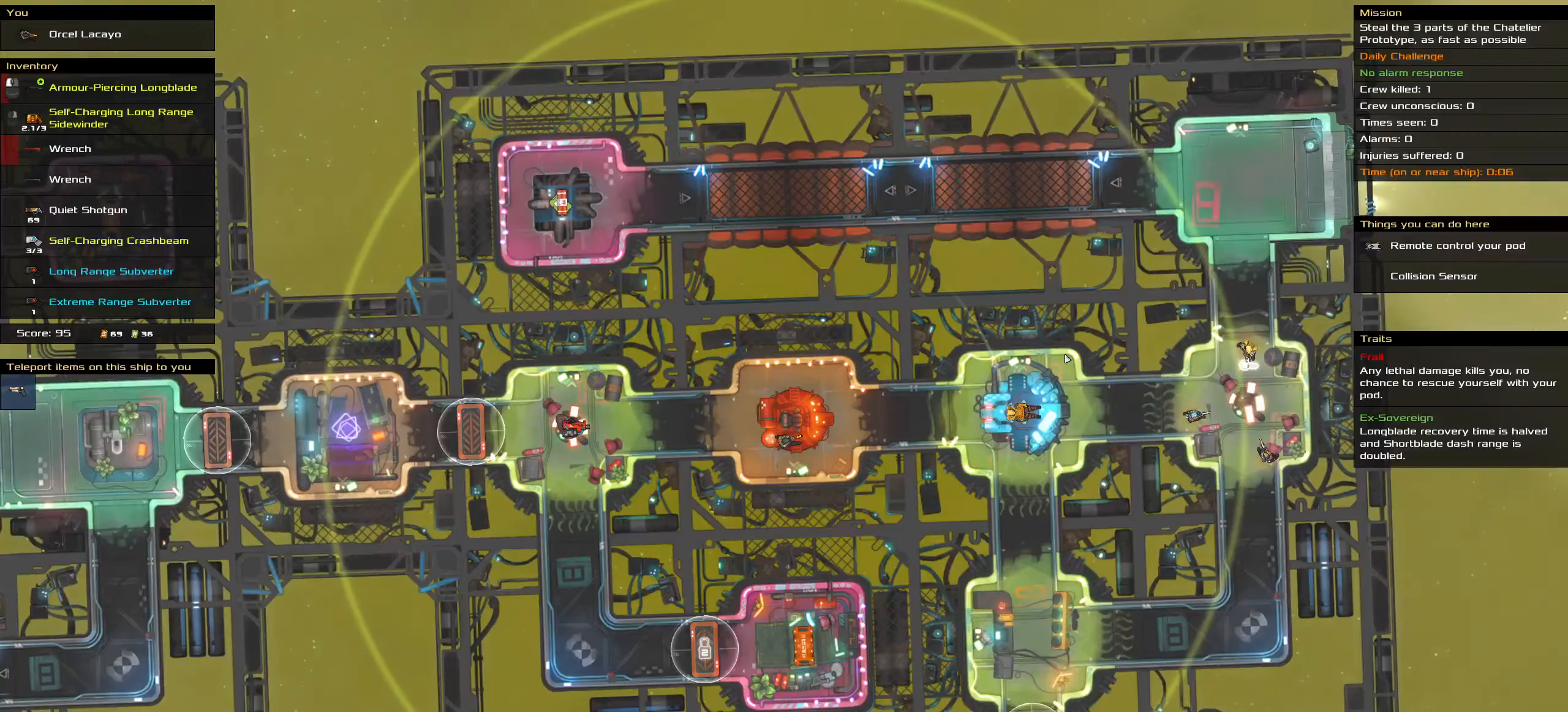
{"keys": [], "mouse": [], "events": [[250, "t", "down"], [383, "t", "up"]]}
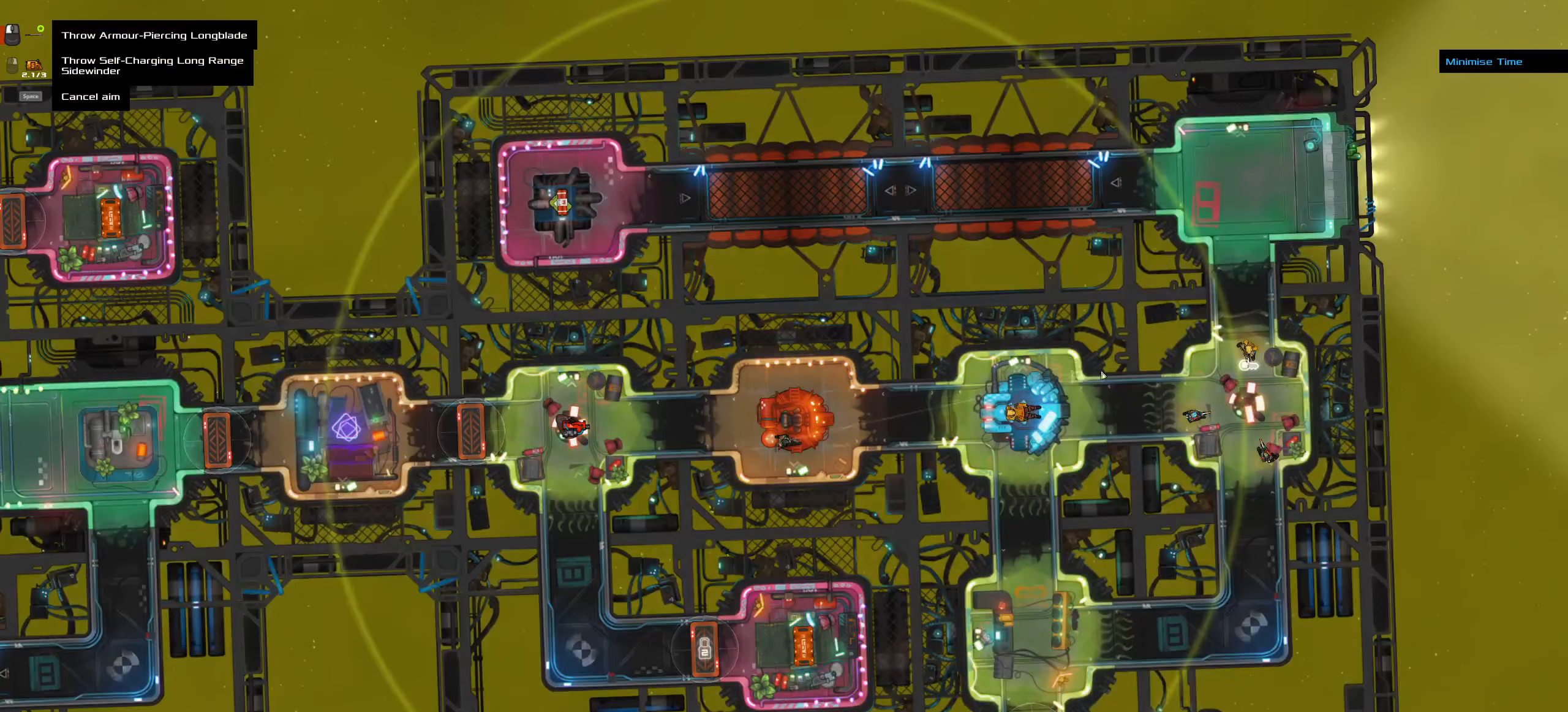
{"keys": [], "mouse": [], "events": []}
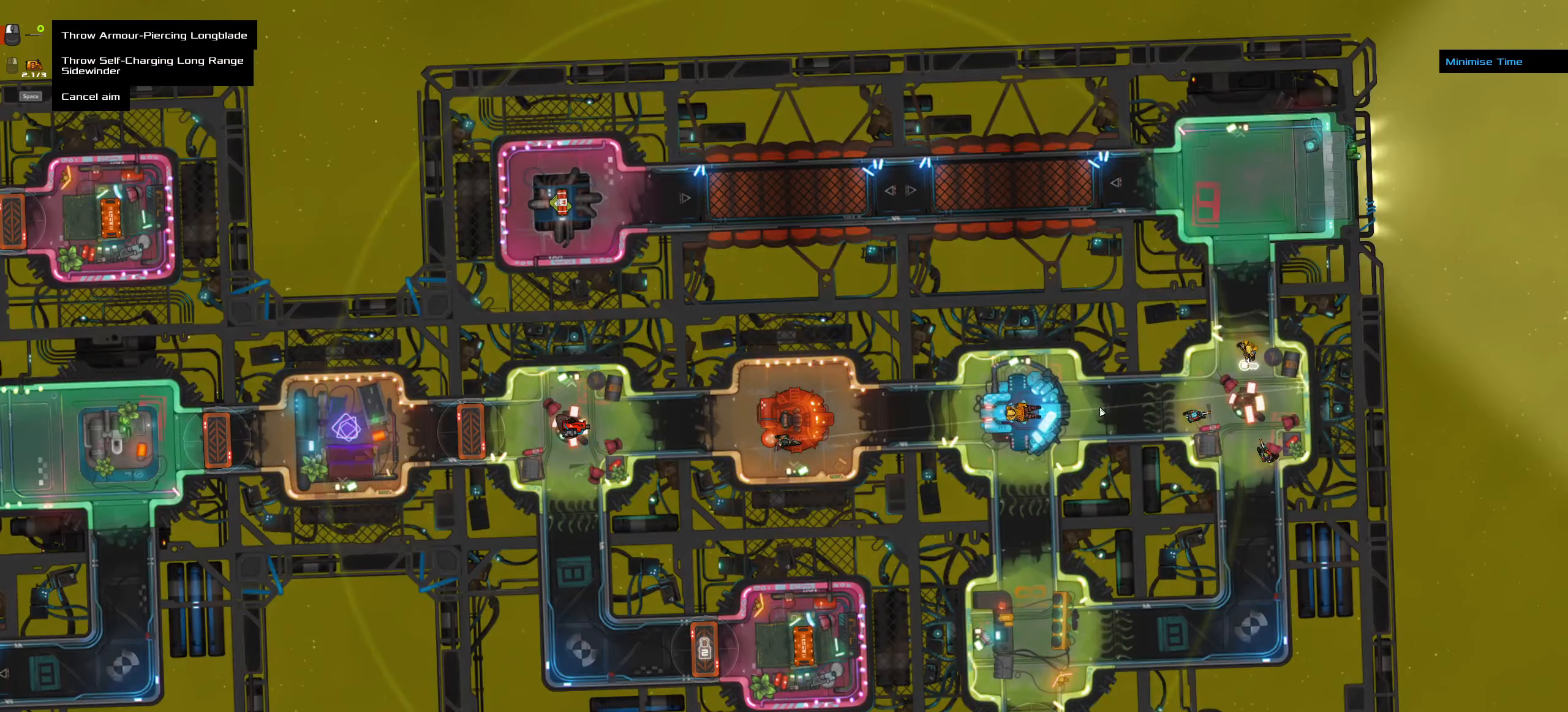
{"keys": ["ctrl_l"], "mouse": []}
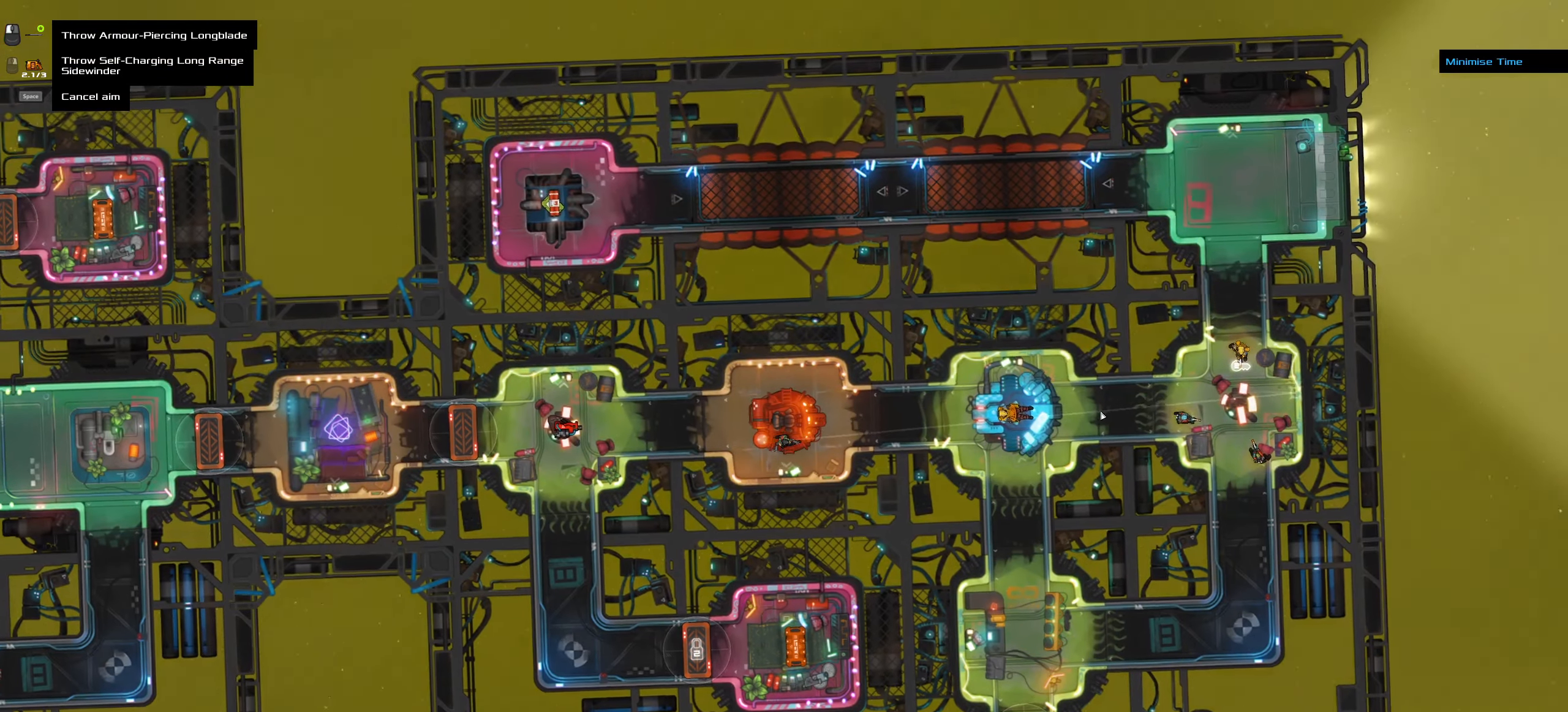
{"keys": ["ctrl_l"], "mouse": [], "events": [[116, "ctrl_l", "up"], [483, "ctrl_l", "down"]]}
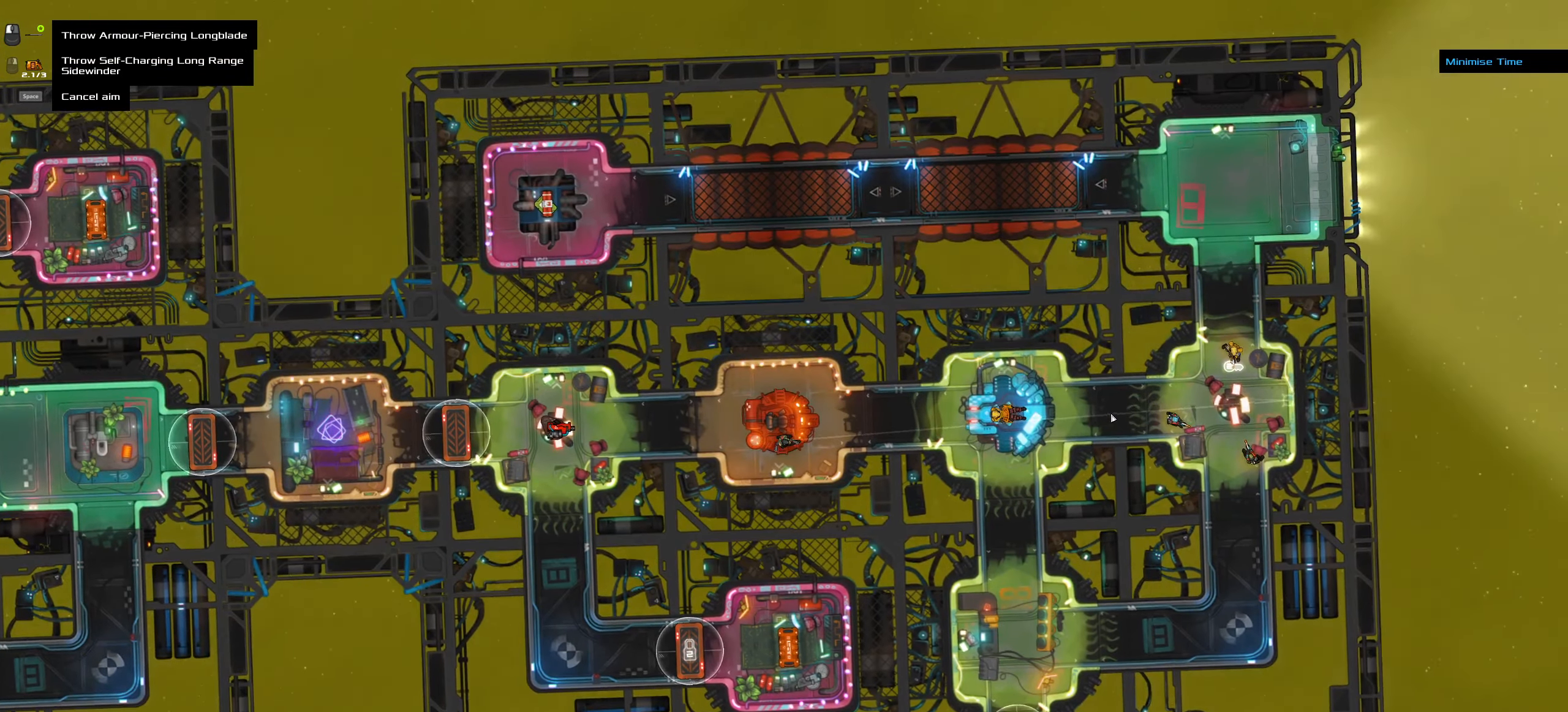
{"keys": ["ctrl_l", "d"], "mouse": [], "events": [[33, "mouse_left", "down"], [33, "z", "down"], [83, "mouse_left", "up"], [166, "z", "up"], [316, "d", "down"]]}
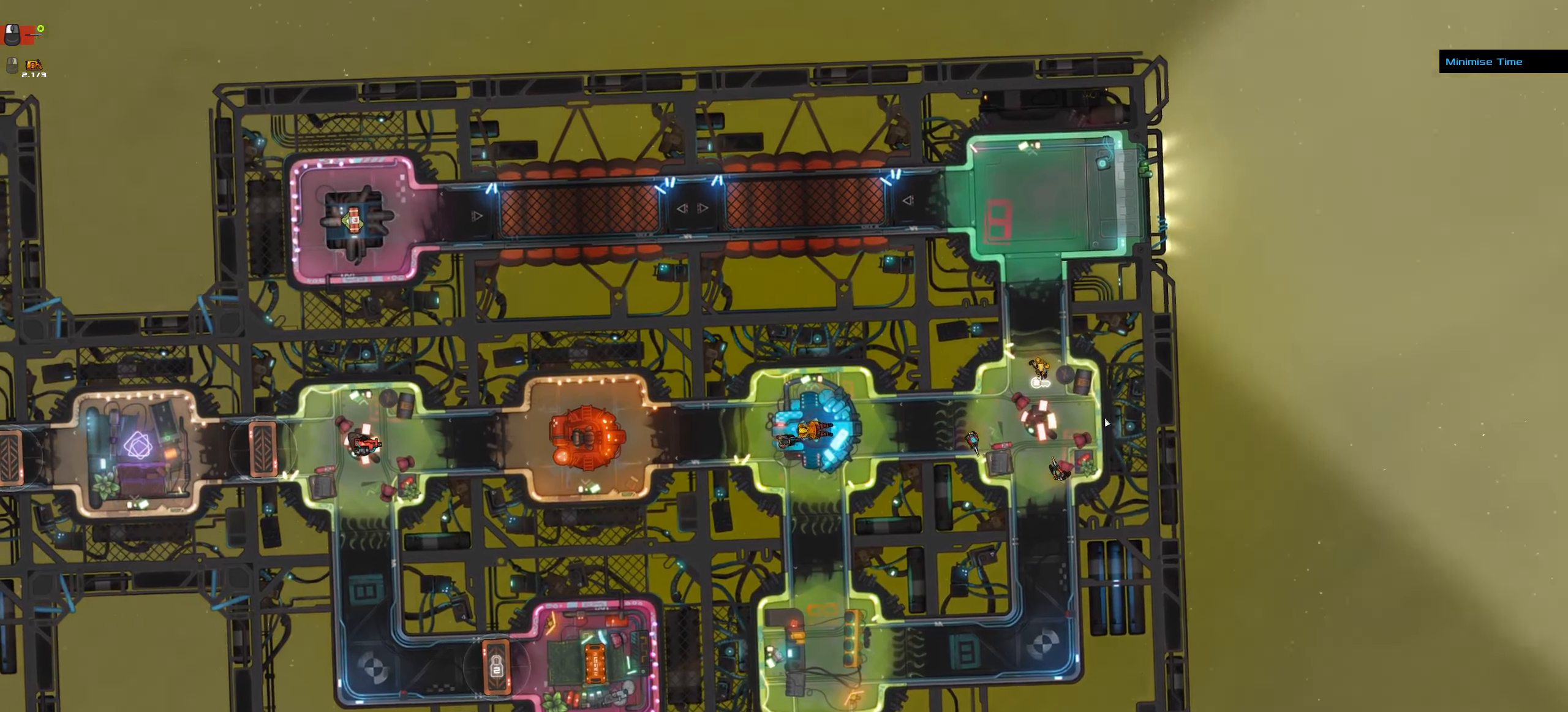
{"keys": ["ctrl_l"], "mouse": [], "events": [[50, "s", "down"], [233, "s", "up"], [333, "space", "down"], [416, "d", "up"], [500, "space", "up"]]}
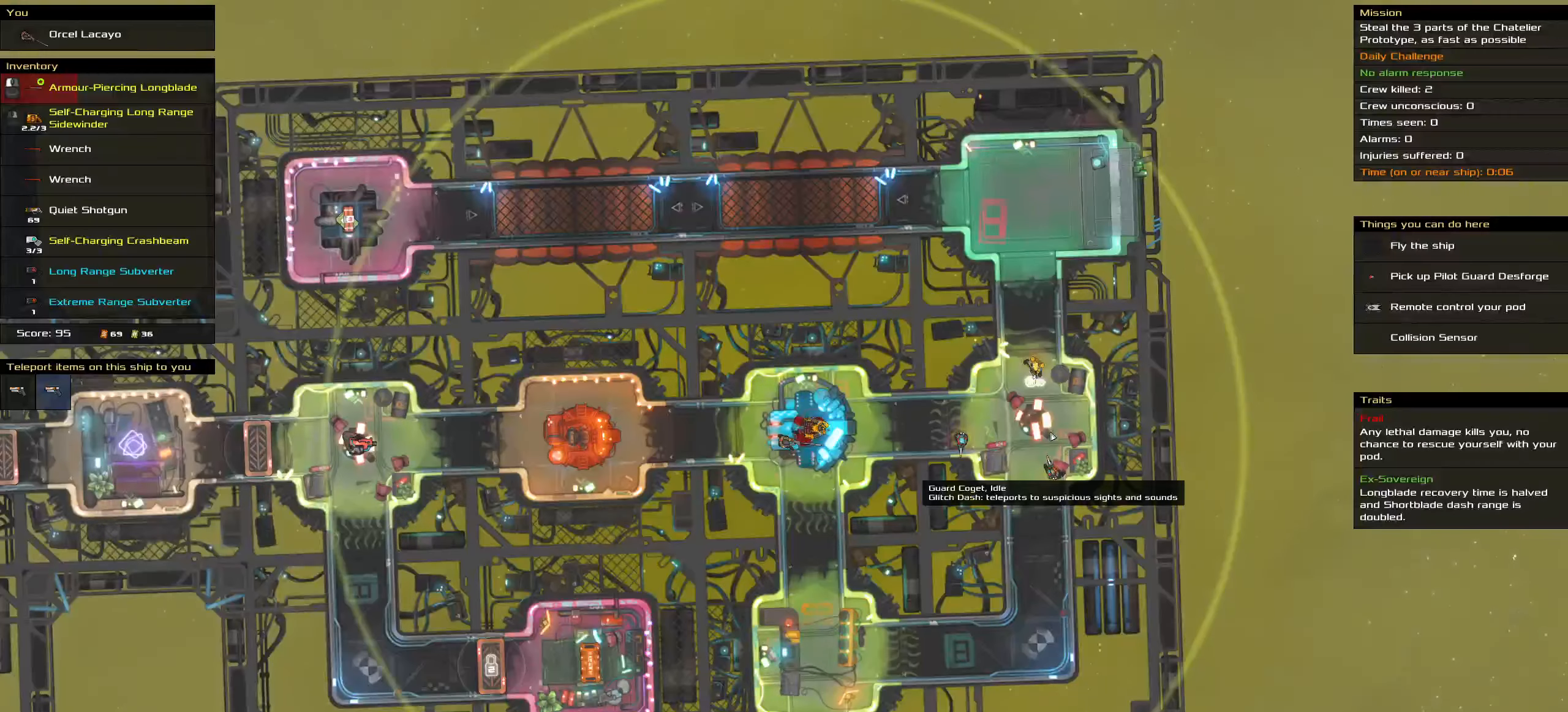
{"keys": [], "mouse": [], "events": [[16, "ctrl_l", "up"]]}